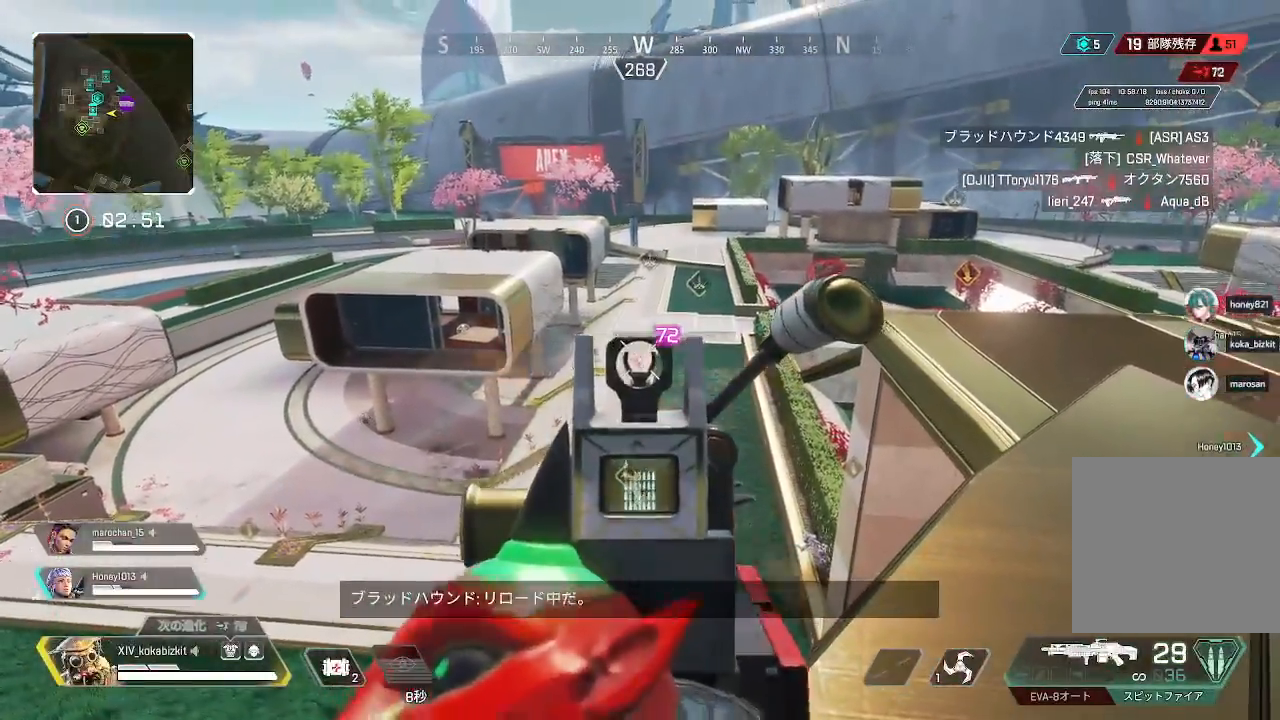
Gameplay with a controller (PlayStation layout); each line is a JSON object with the inputs held at the frame after it. "events" lists button and stick changes between this image and that frame as [ms after this image, input, new state], when the widget could be followed in between.
{"buttons": ["L2", "R1"], "left_stick": "center", "right_stick": "up", "events": [[200, "right_stick", "down"], [317, "right_stick", "center"], [467, "right_stick", "up"]]}
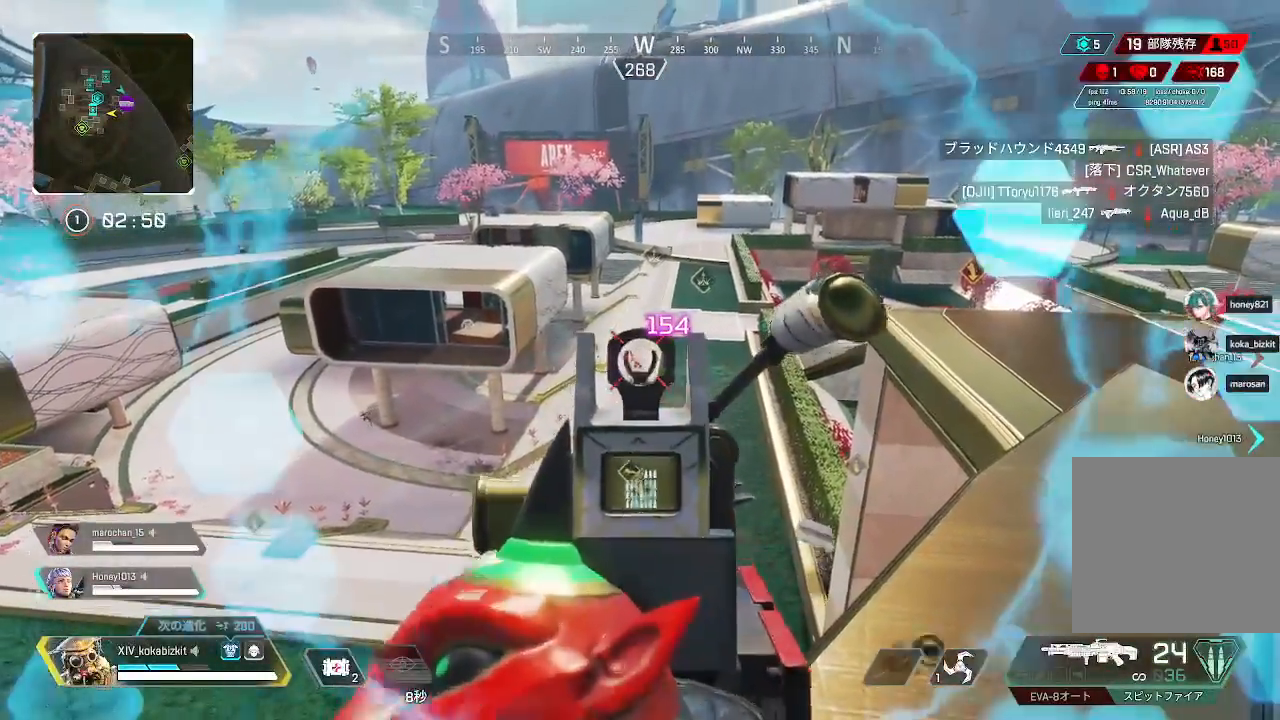
{"buttons": ["L2"], "left_stick": "down", "right_stick": "left", "events": [[83, "right_stick", "left"], [283, "R1", "up"], [300, "right_stick", "center"], [350, "right_stick", "left"], [383, "left_stick", "down"]]}
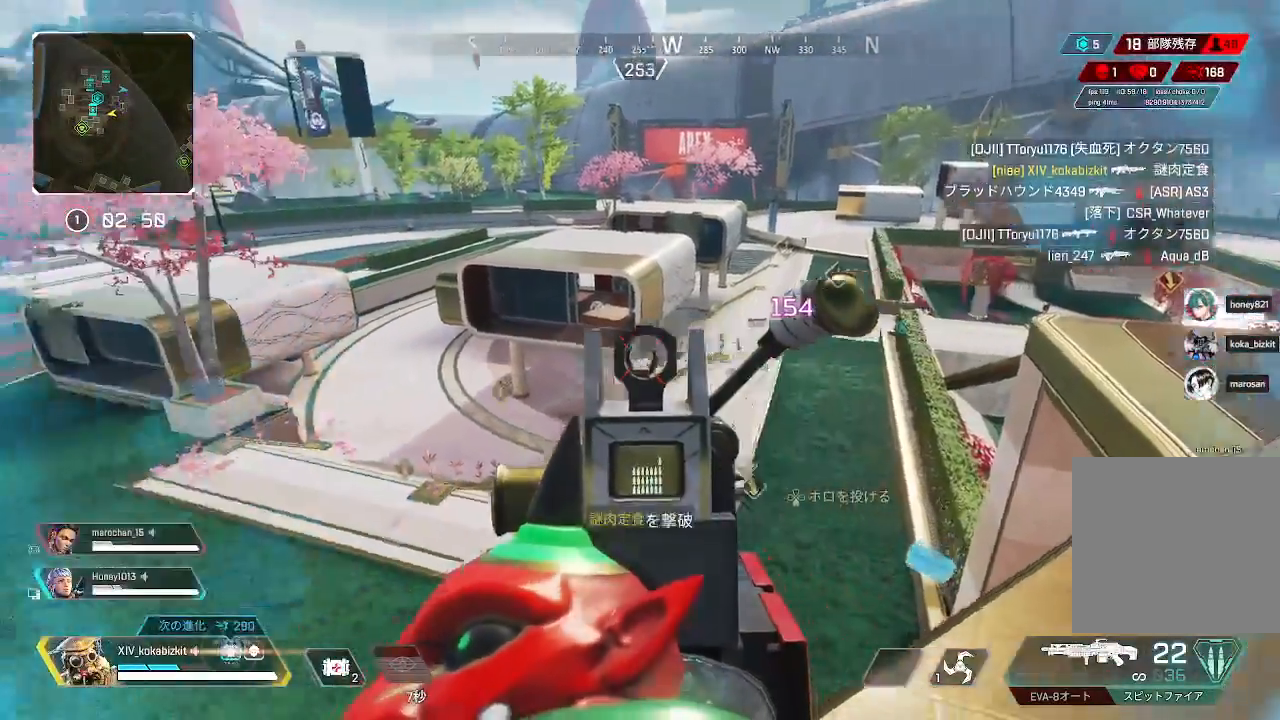
{"buttons": ["L2"], "left_stick": "center", "right_stick": "up-left", "events": [[17, "left_stick", "center"], [233, "left_stick", "left"], [317, "left_stick", "center"], [467, "right_stick", "up-left"]]}
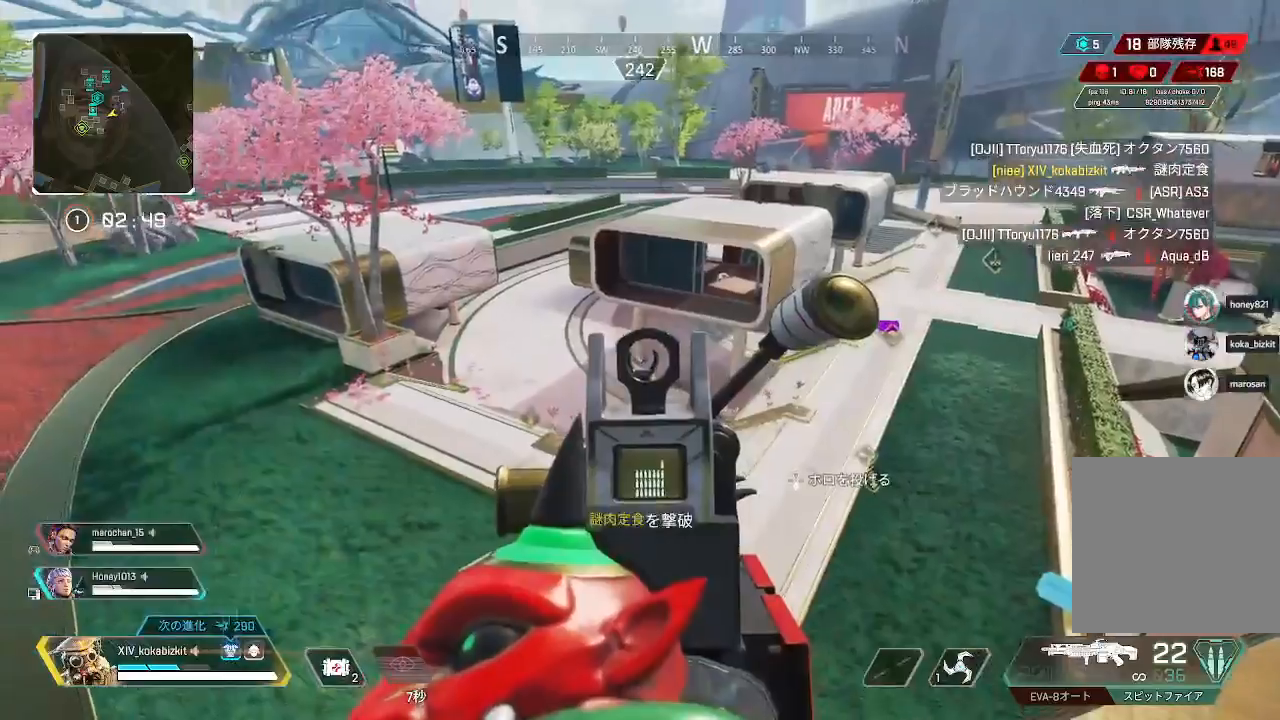
{"buttons": ["L2"], "left_stick": "right", "right_stick": "center", "events": [[150, "right_stick", "center"], [300, "left_stick", "right"]]}
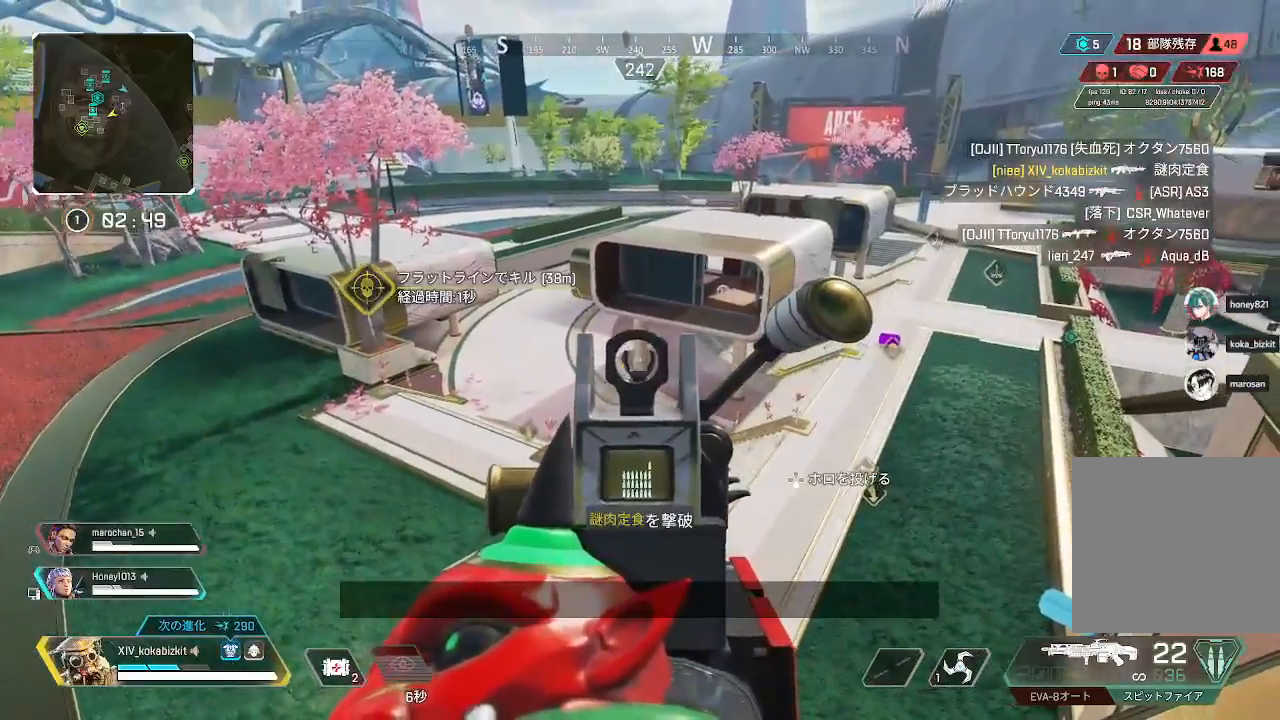
{"buttons": ["L2"], "left_stick": "left", "right_stick": "up-left", "events": [[67, "left_stick", "center"], [367, "left_stick", "left"], [433, "right_stick", "up-left"]]}
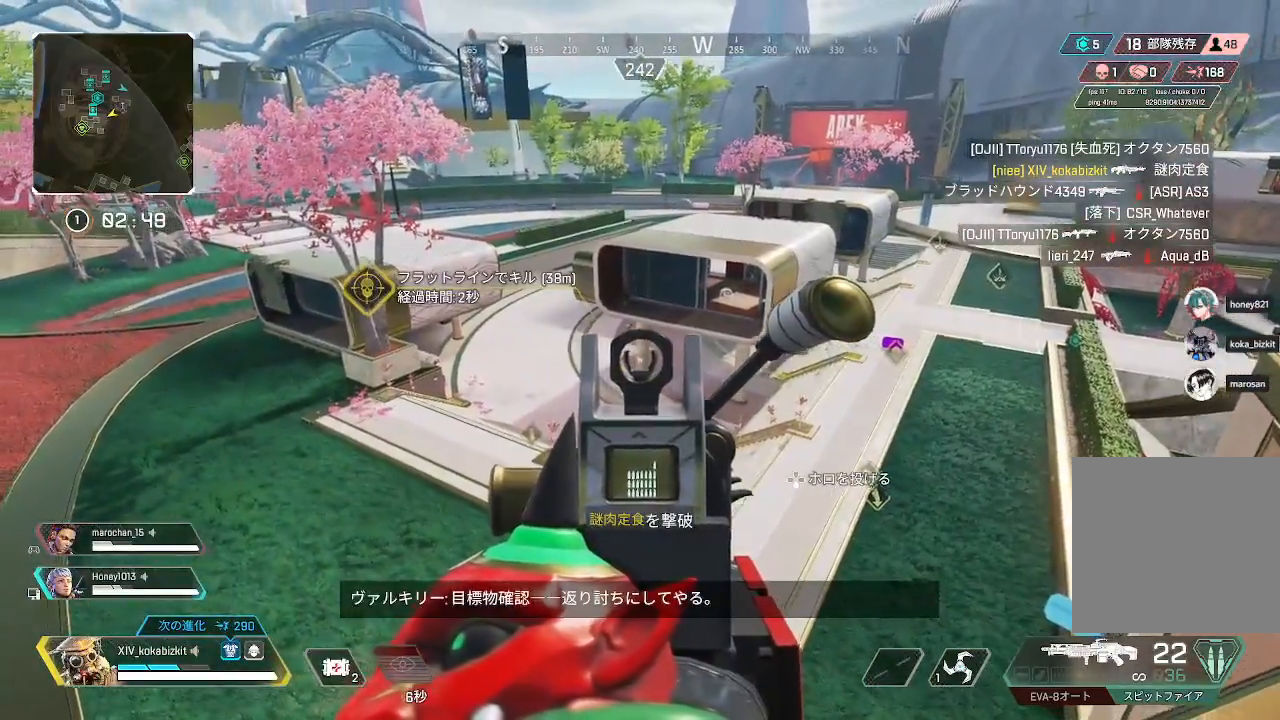
{"buttons": ["L2", "R1"], "left_stick": "center", "right_stick": "center", "events": [[417, "left_stick", "center"], [467, "R1", "down"], [500, "right_stick", "center"]]}
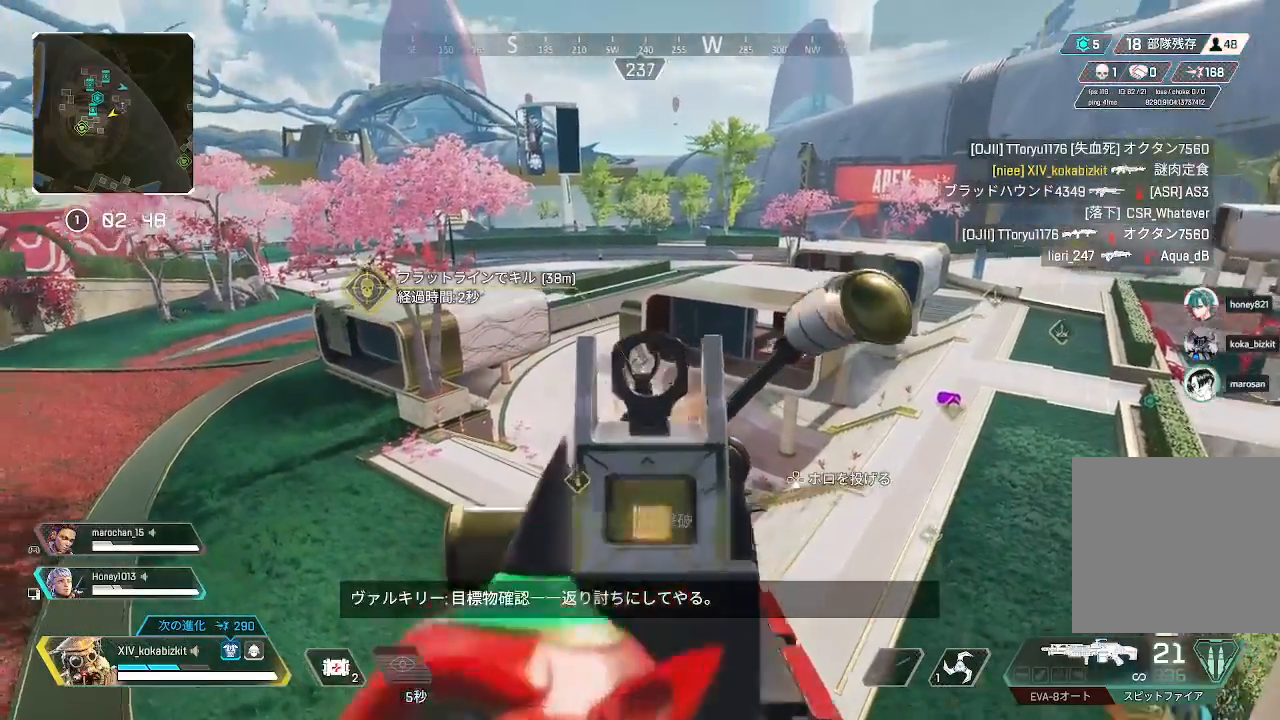
{"buttons": ["L2", "R1"], "left_stick": "center", "right_stick": "down", "events": [[100, "right_stick", "left"], [217, "right_stick", "center"], [450, "right_stick", "down"]]}
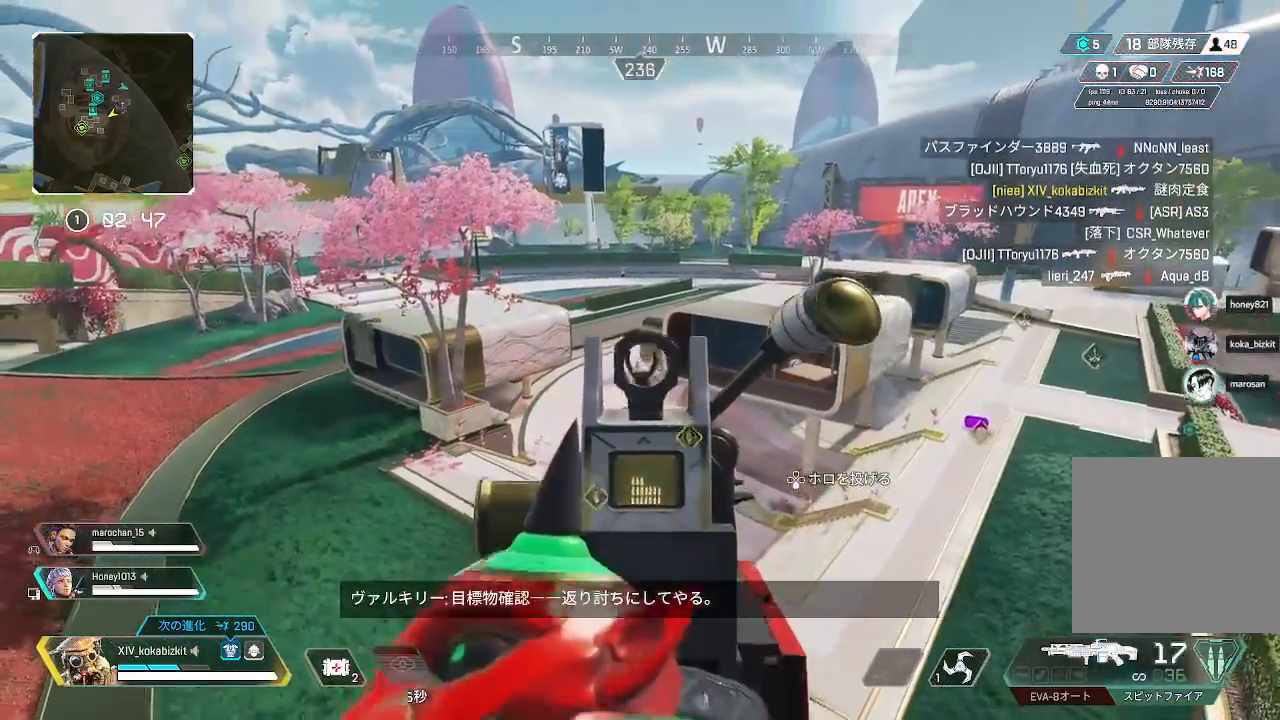
{"buttons": ["L2", "R1"], "left_stick": "center", "right_stick": "center", "events": [[100, "right_stick", "down-left"], [300, "right_stick", "center"]]}
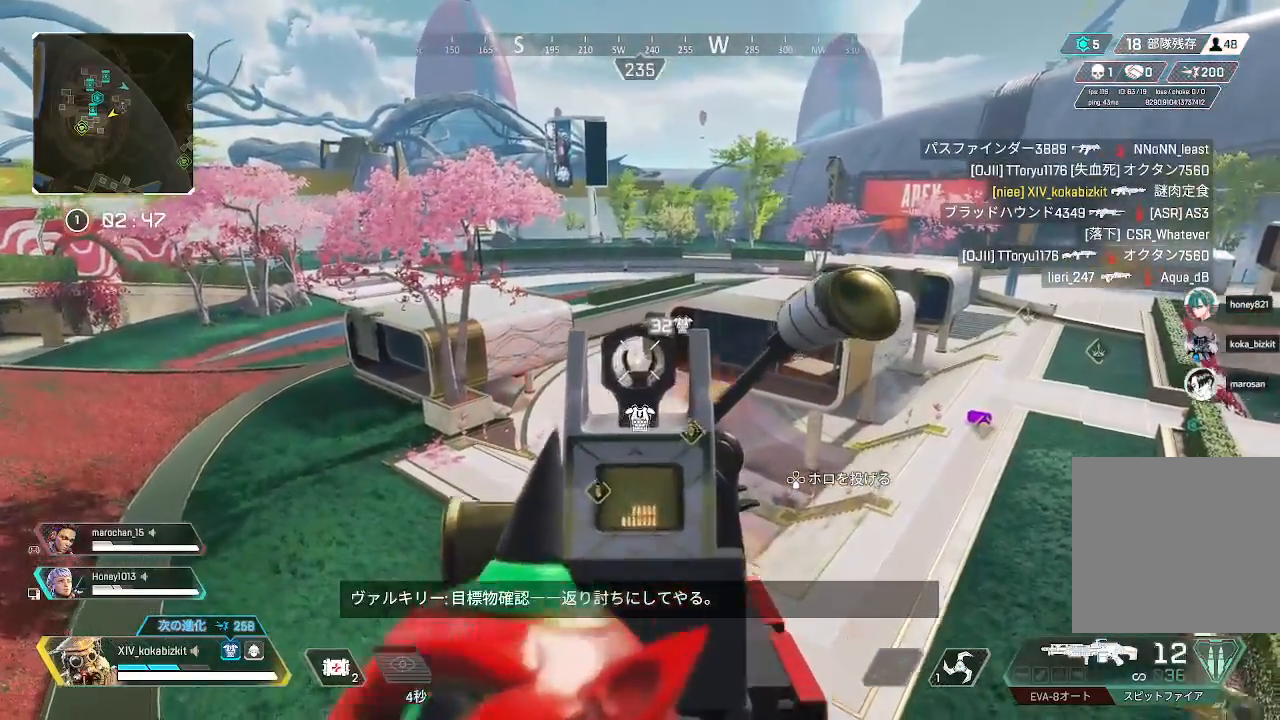
{"buttons": ["R2"], "left_stick": "right", "right_stick": "right", "events": [[267, "right_stick", "up"], [367, "R1", "up"], [367, "right_stick", "down-right"], [400, "L2", "up"], [400, "left_stick", "down-right"], [450, "R2", "down"], [467, "right_stick", "right"], [500, "left_stick", "right"]]}
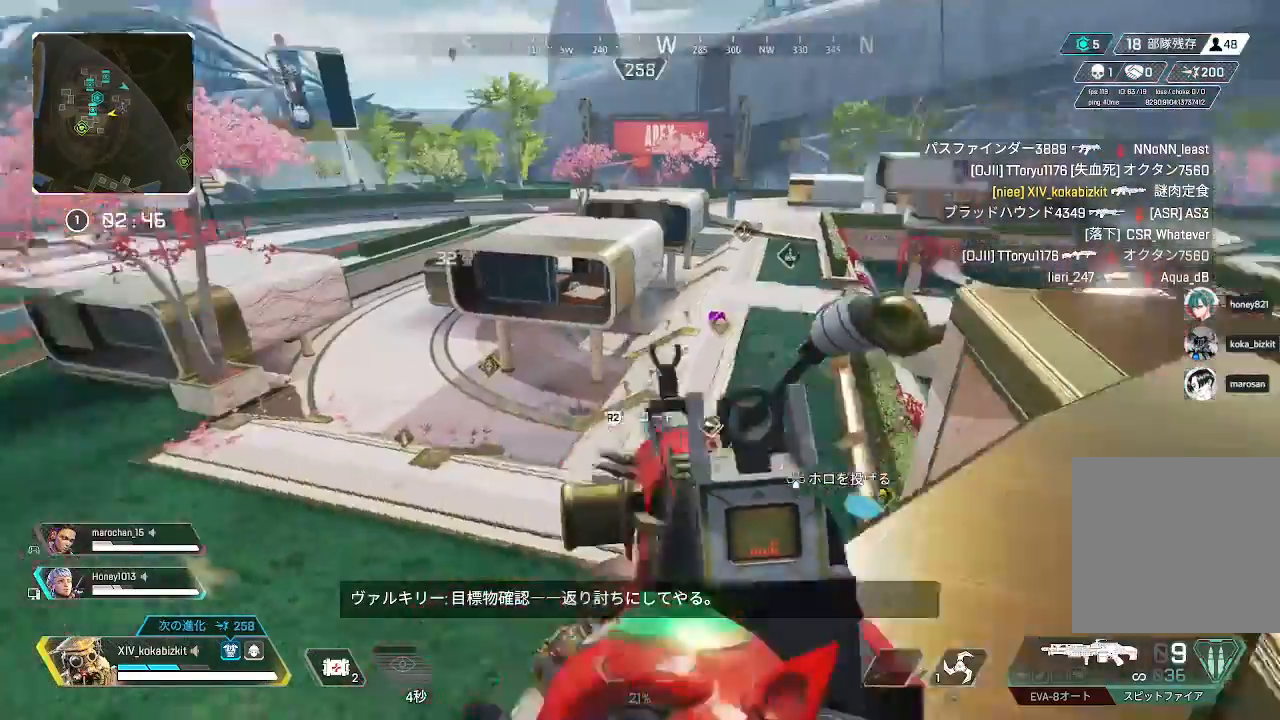
{"buttons": [], "left_stick": "up", "right_stick": "center", "events": [[17, "left_stick", "up-right"], [33, "R2", "up"], [67, "right_stick", "down-right"], [117, "R2", "down"], [217, "R2", "up"], [317, "left_stick", "up"], [317, "right_stick", "center"]]}
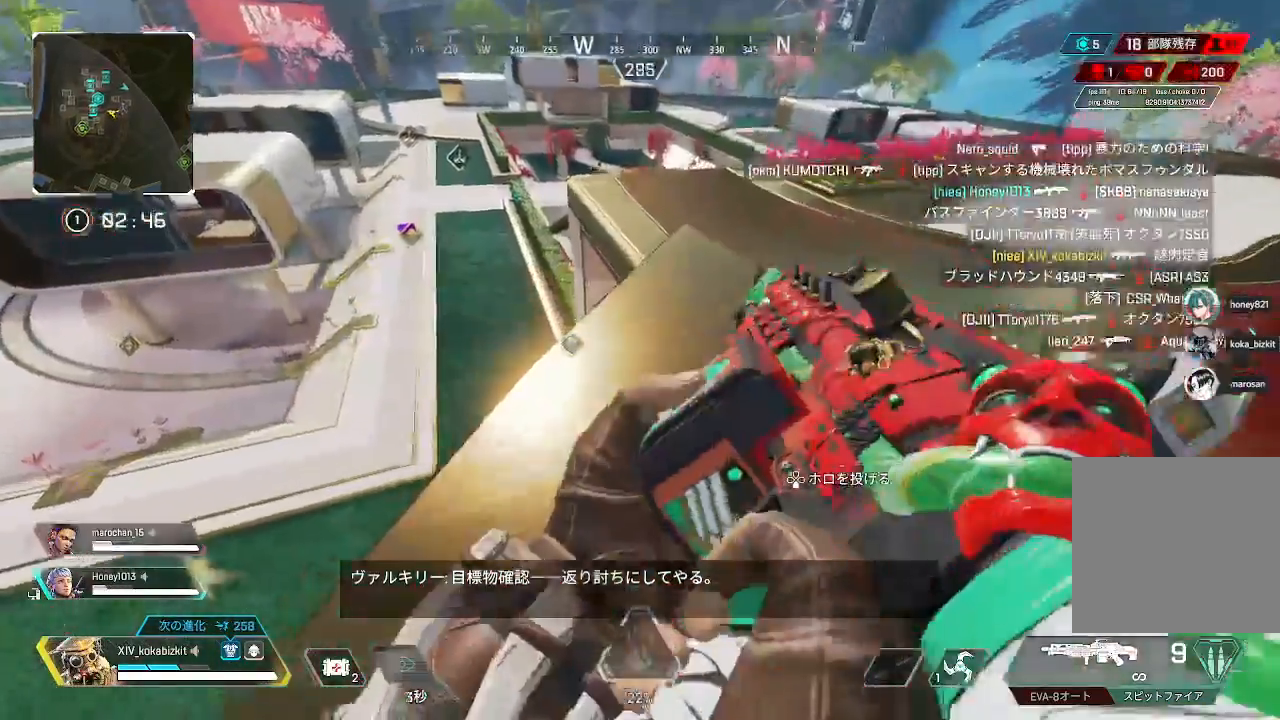
{"buttons": [], "left_stick": "up", "right_stick": "center", "events": []}
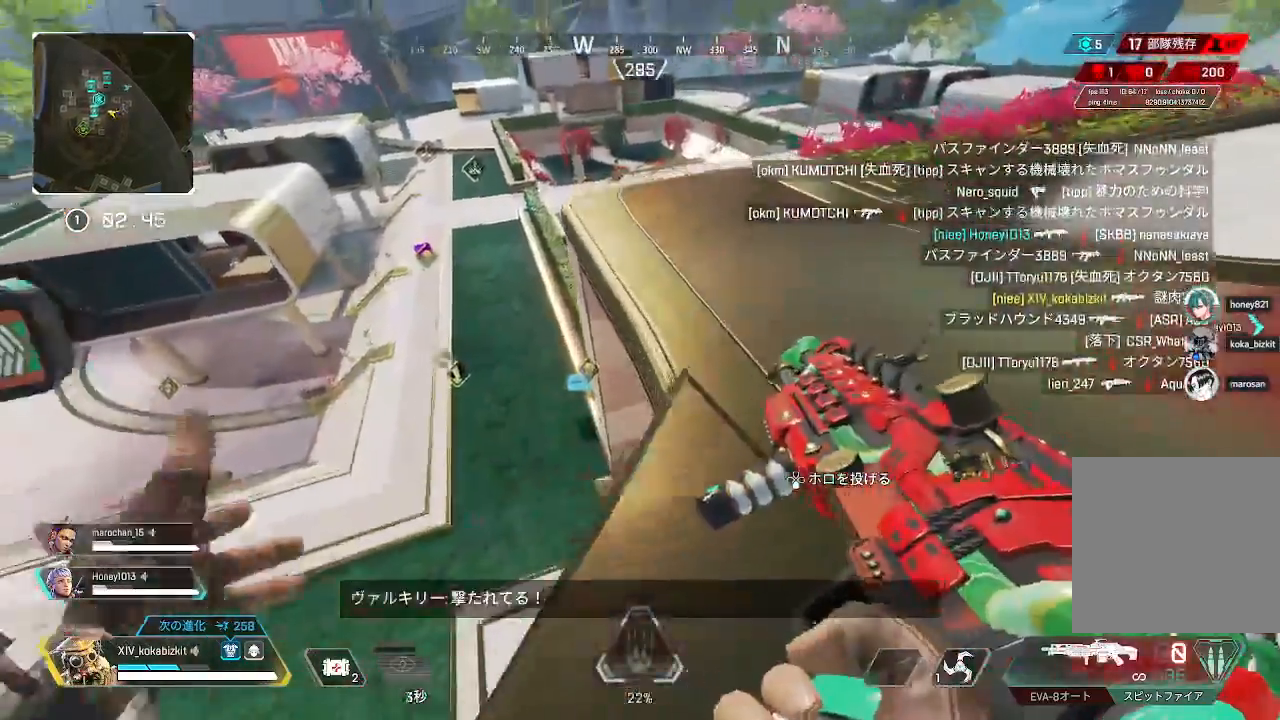
{"buttons": ["L1"], "left_stick": "up", "right_stick": "right", "events": [[300, "L1", "down"], [467, "right_stick", "right"]]}
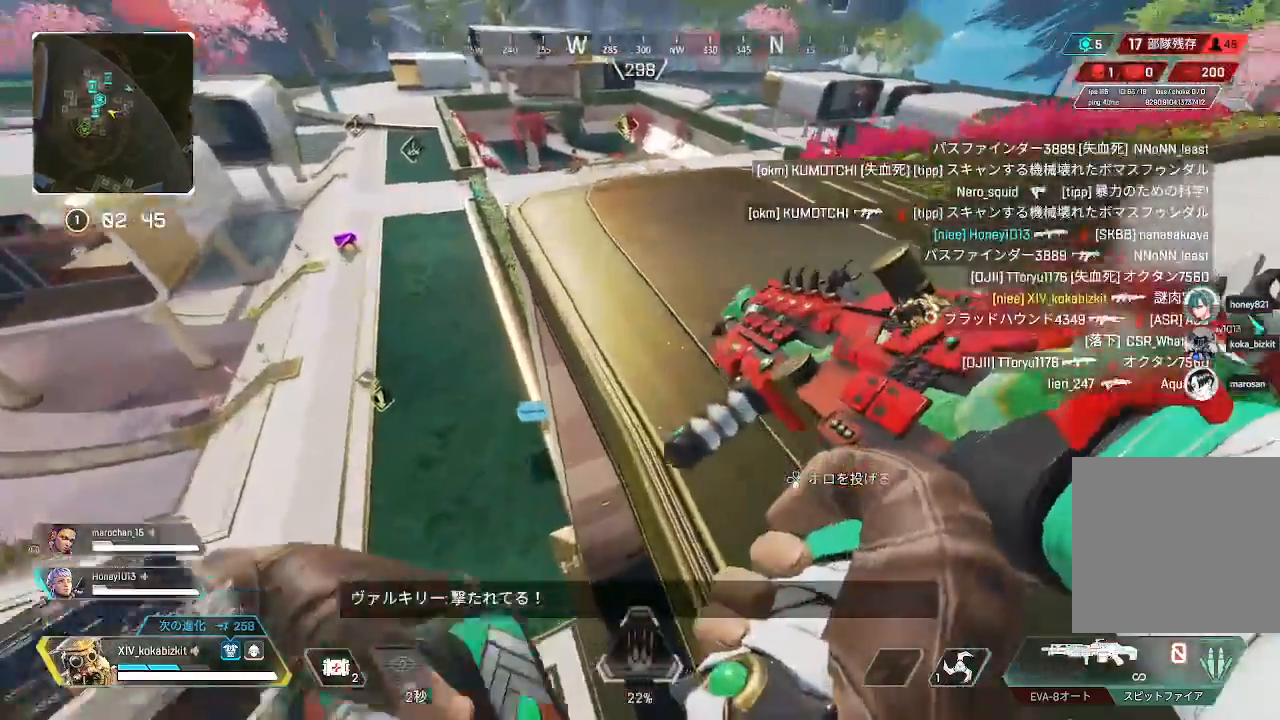
{"buttons": [], "left_stick": "down-left", "right_stick": "center", "events": [[133, "left_stick", "down-left"], [183, "L1", "up"], [350, "right_stick", "center"]]}
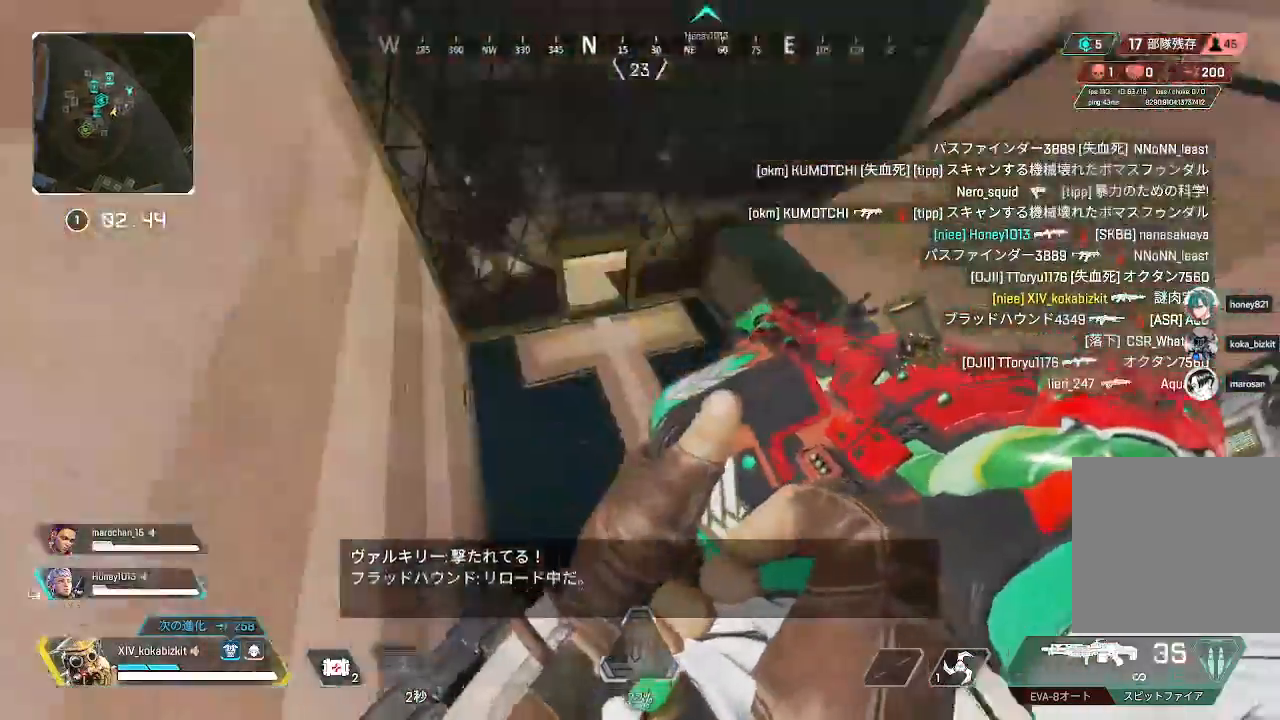
{"buttons": [], "left_stick": "down-left", "right_stick": "up-left", "events": [[317, "right_stick", "up"], [383, "right_stick", "up-left"]]}
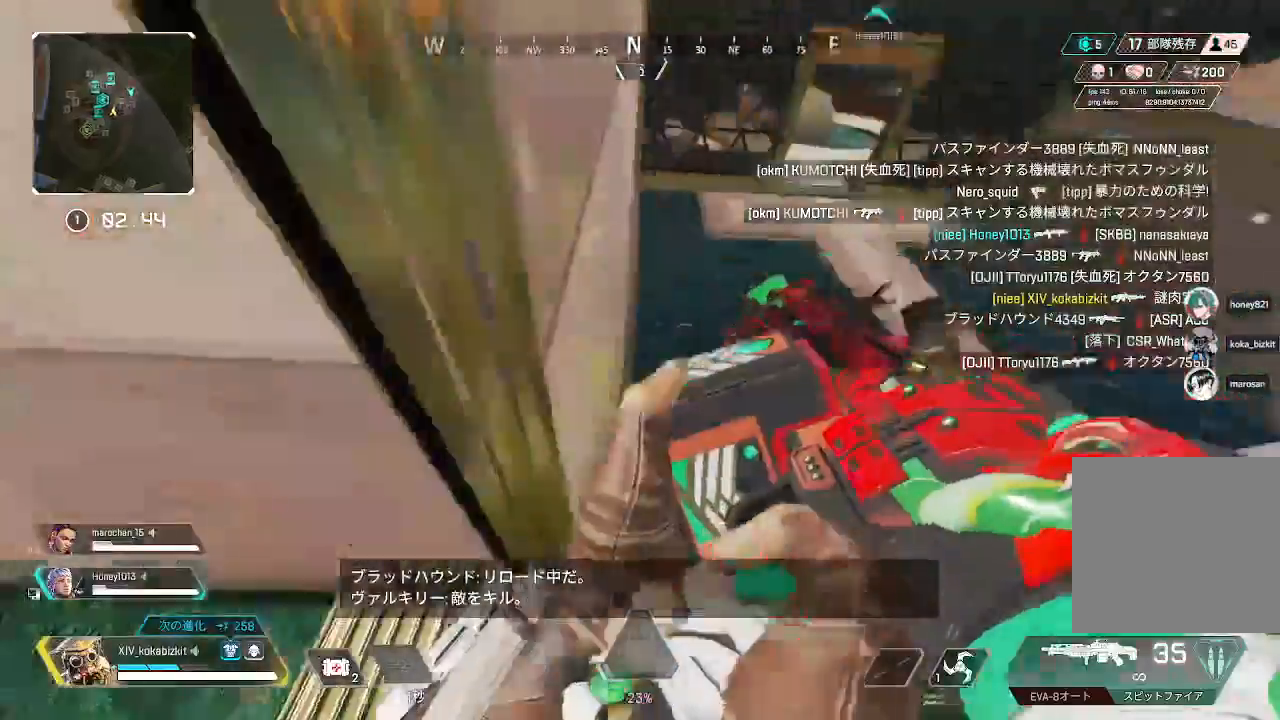
{"buttons": [], "left_stick": "up-right", "right_stick": "left", "events": [[200, "left_stick", "up-left"], [367, "right_stick", "left"], [433, "left_stick", "up-right"]]}
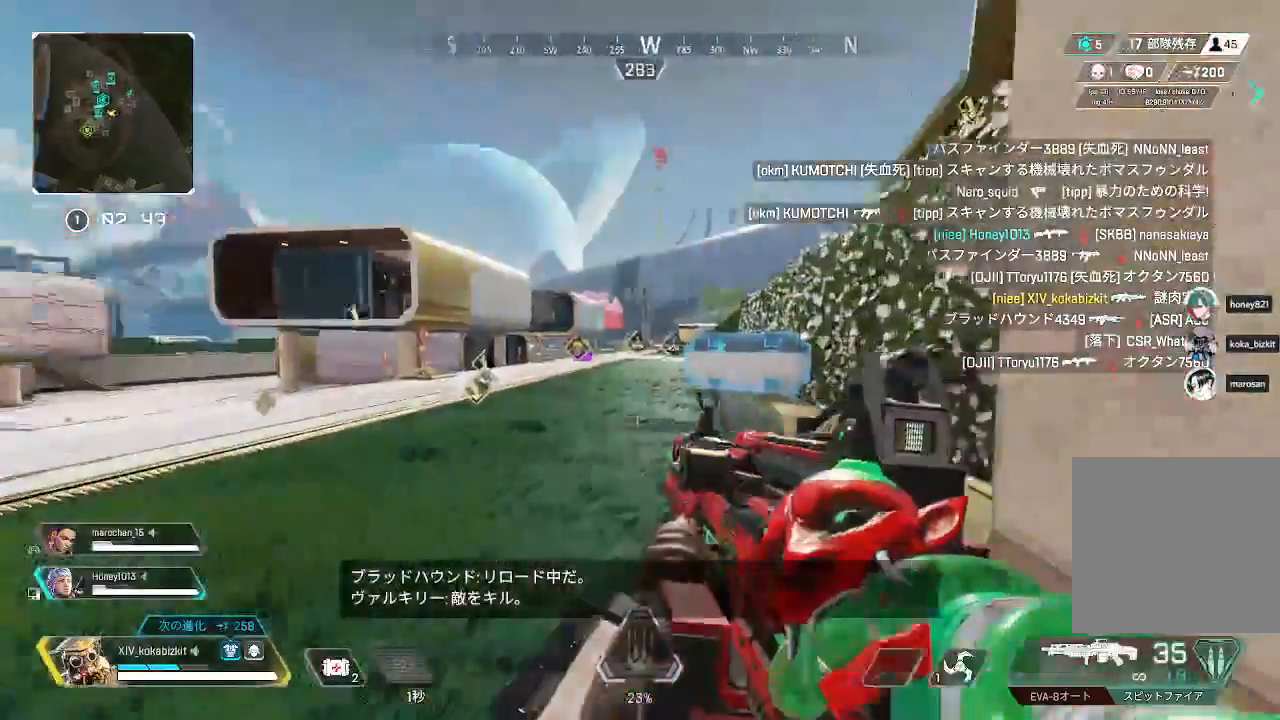
{"buttons": ["R2"], "left_stick": "up-right", "right_stick": "center"}
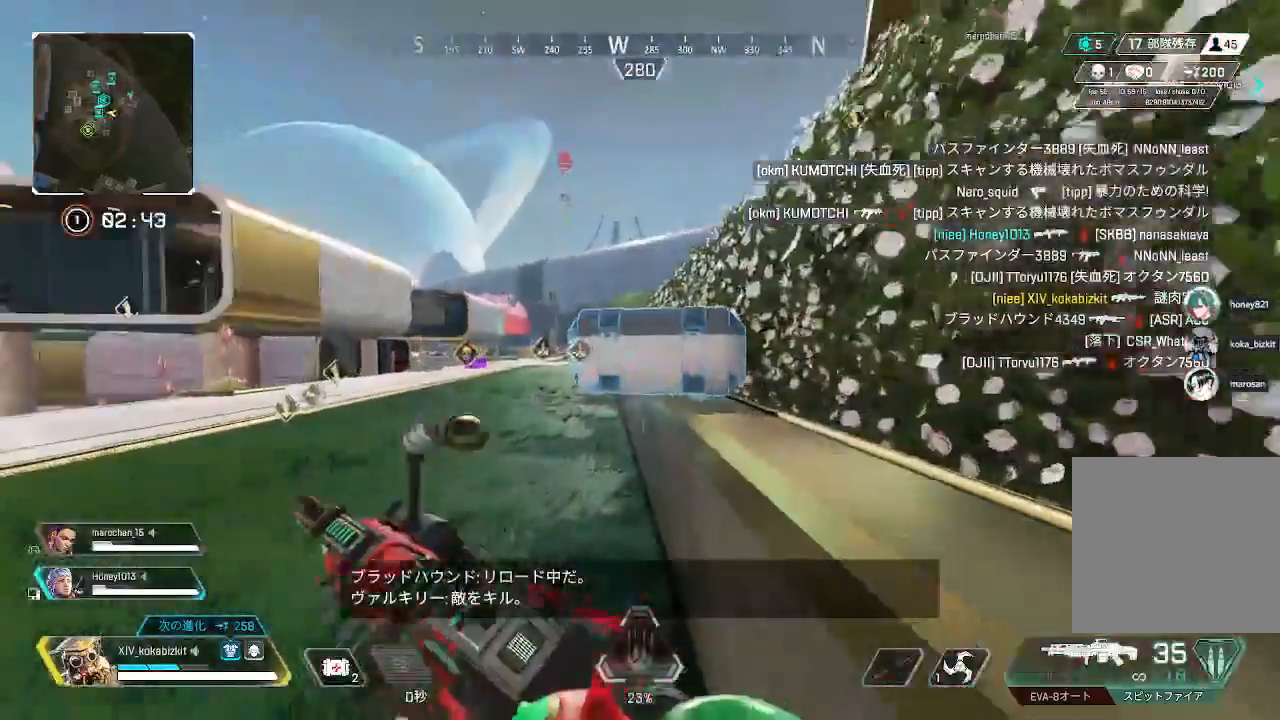
{"buttons": ["R2"], "left_stick": "center", "right_stick": "center", "events": [[250, "left_stick", "center"]]}
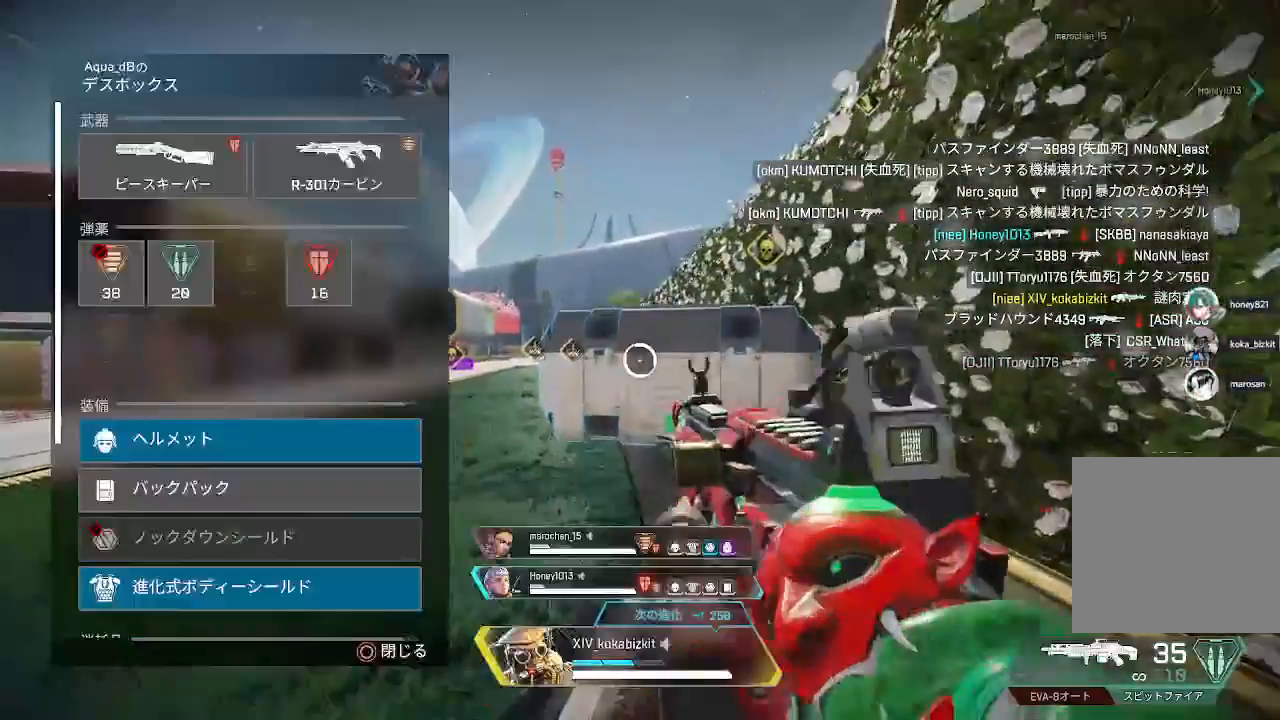
{"buttons": ["CROSS"], "left_stick": "center", "right_stick": "center", "events": [[67, "R2", "up"], [100, "left_stick", "down-left"], [200, "left_stick", "center"], [483, "CROSS", "down"]]}